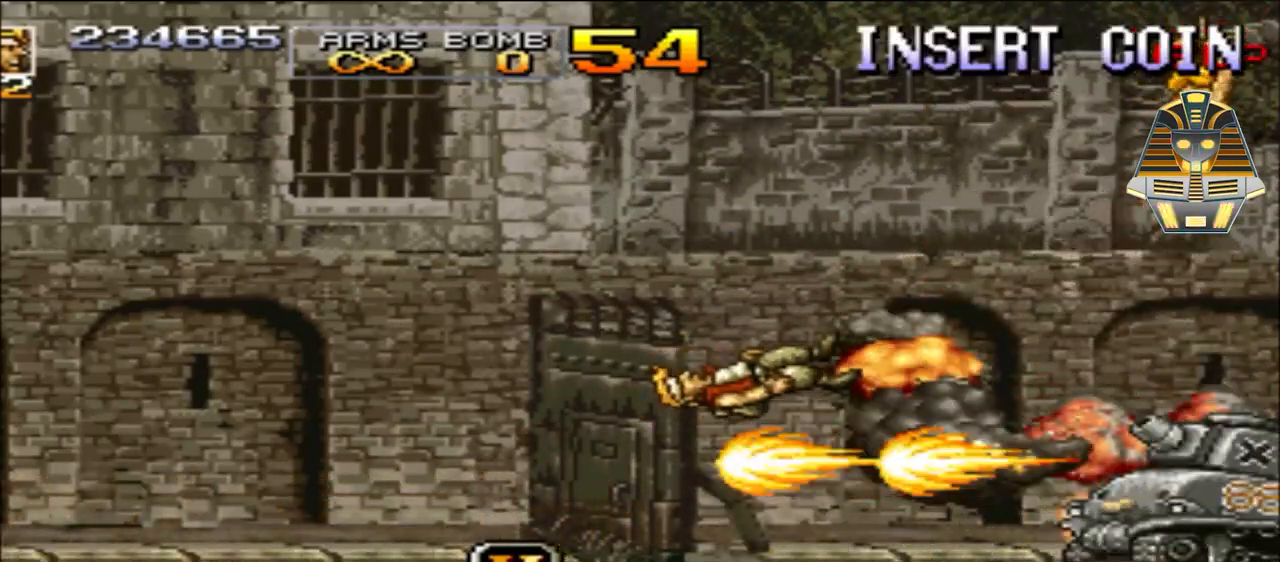
Gameplay with a controller (Xbox layout); each line is a JSON object with the inputs held at the frame after it. "events" lists button and stick changes between this image and that frame as [ms after this image, input, new state], when the widget could be followed in between. Not read: L3 R3 left_stick right_stick.
{"buttons": [], "events": [[300, "DPAD_DOWN", "up"], [300, "DPAD_LEFT", "up"]]}
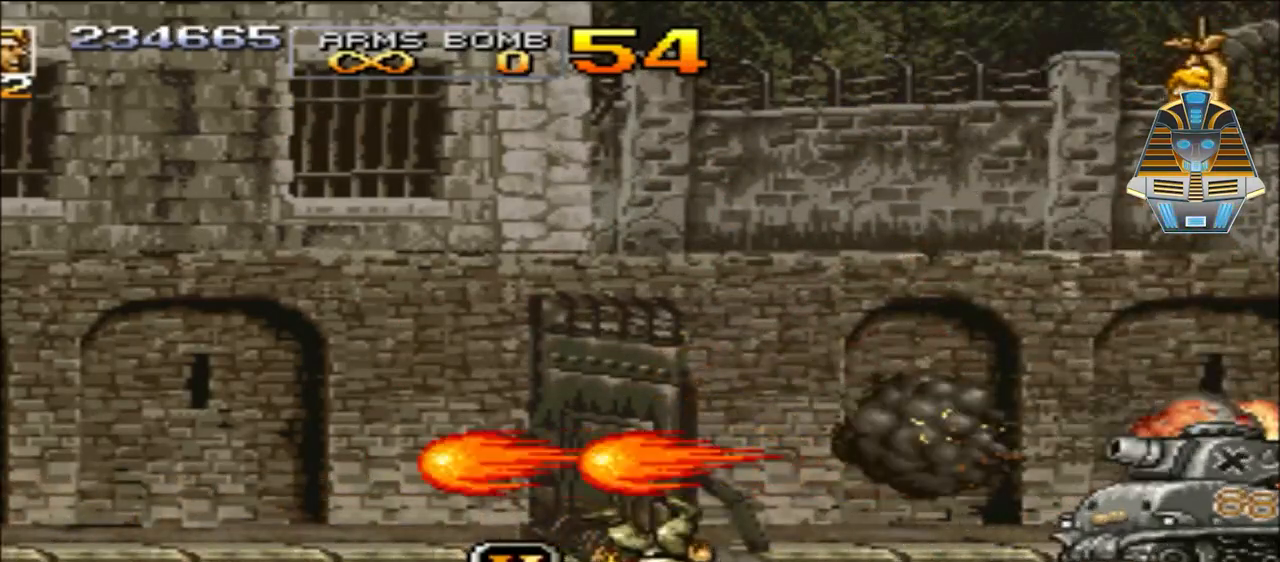
{"buttons": ["X"], "events": [[433, "X", "down"]]}
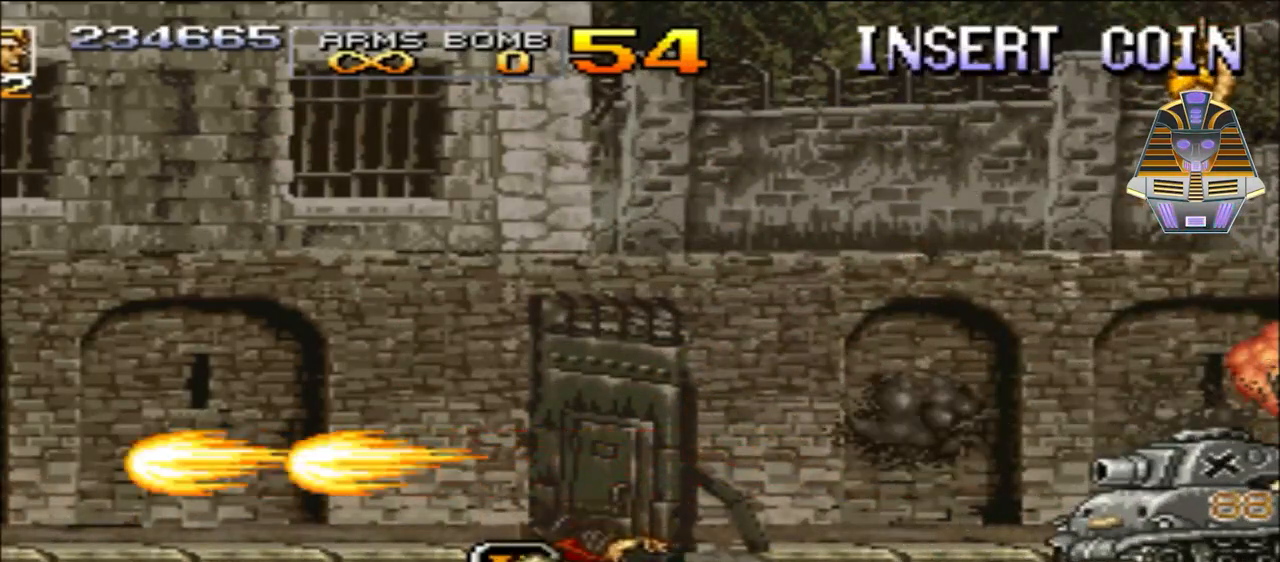
{"buttons": [], "events": [[100, "X", "up"]]}
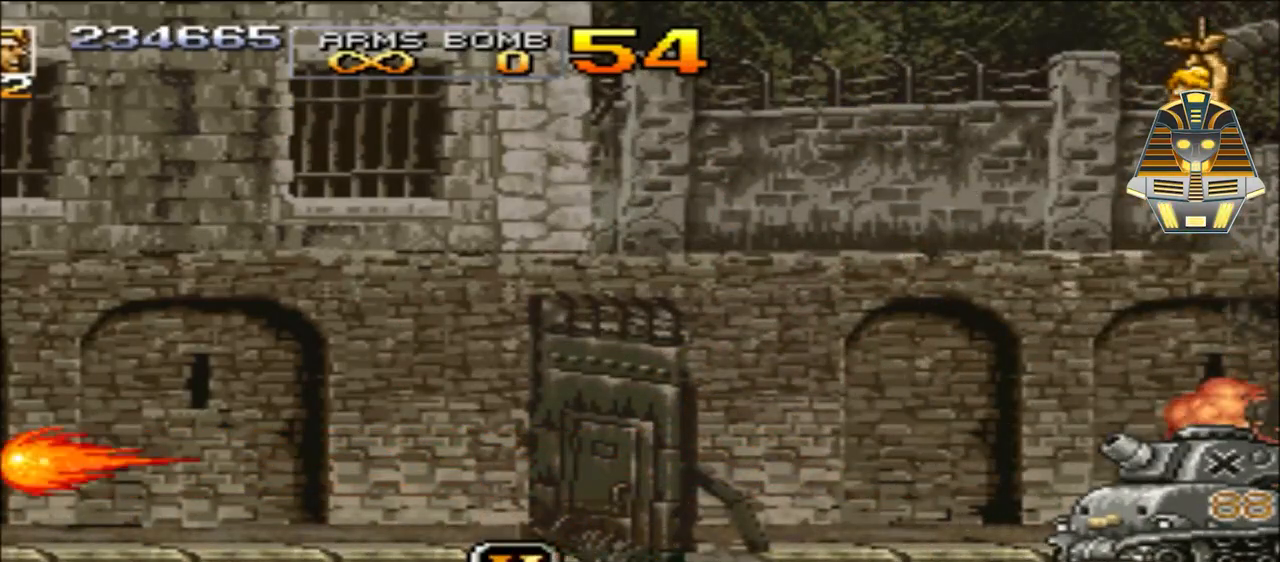
{"buttons": [], "events": []}
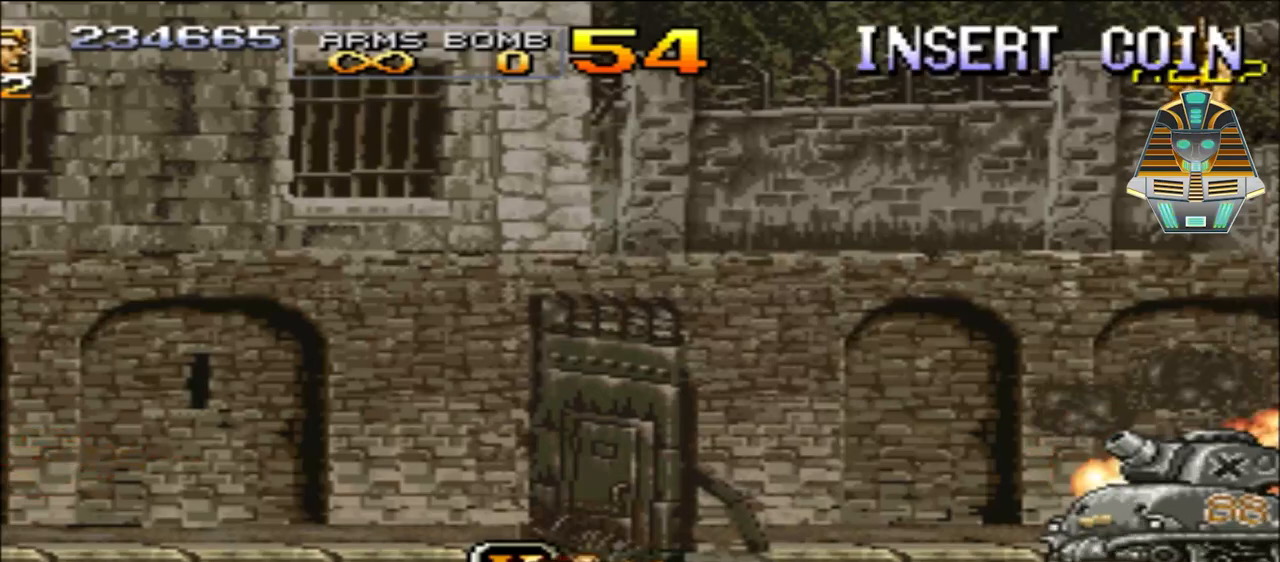
{"buttons": [], "events": []}
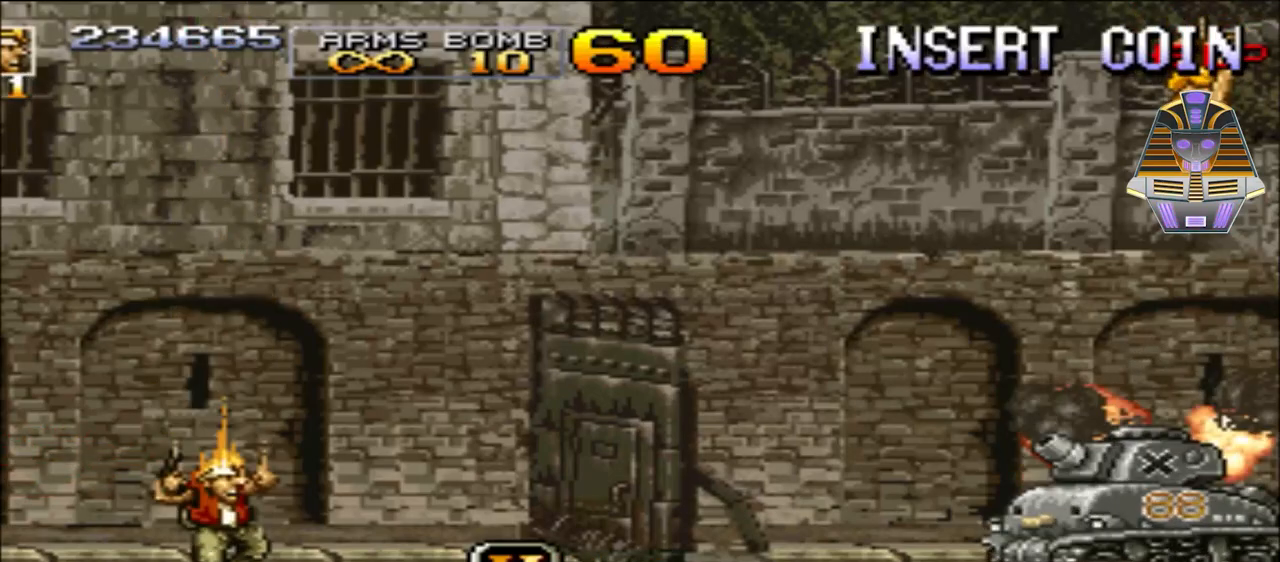
{"buttons": ["DPAD_RIGHT"], "events": [[250, "DPAD_RIGHT", "down"]]}
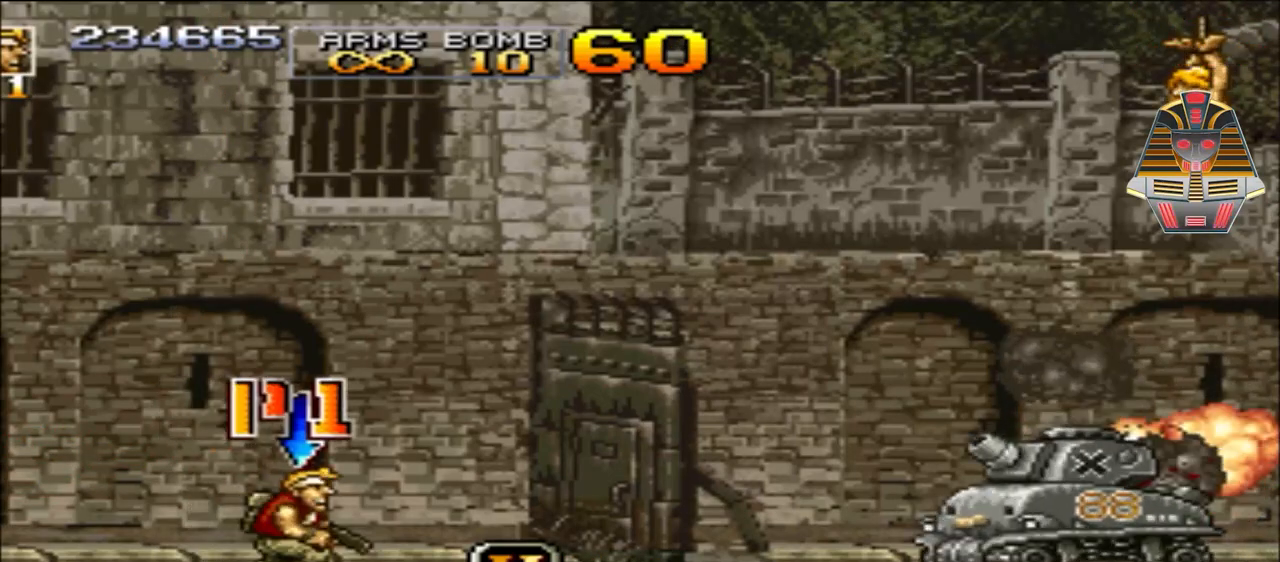
{"buttons": ["DPAD_RIGHT"], "events": [[200, "X", "down"], [300, "X", "up"], [400, "X", "down"], [483, "X", "up"]]}
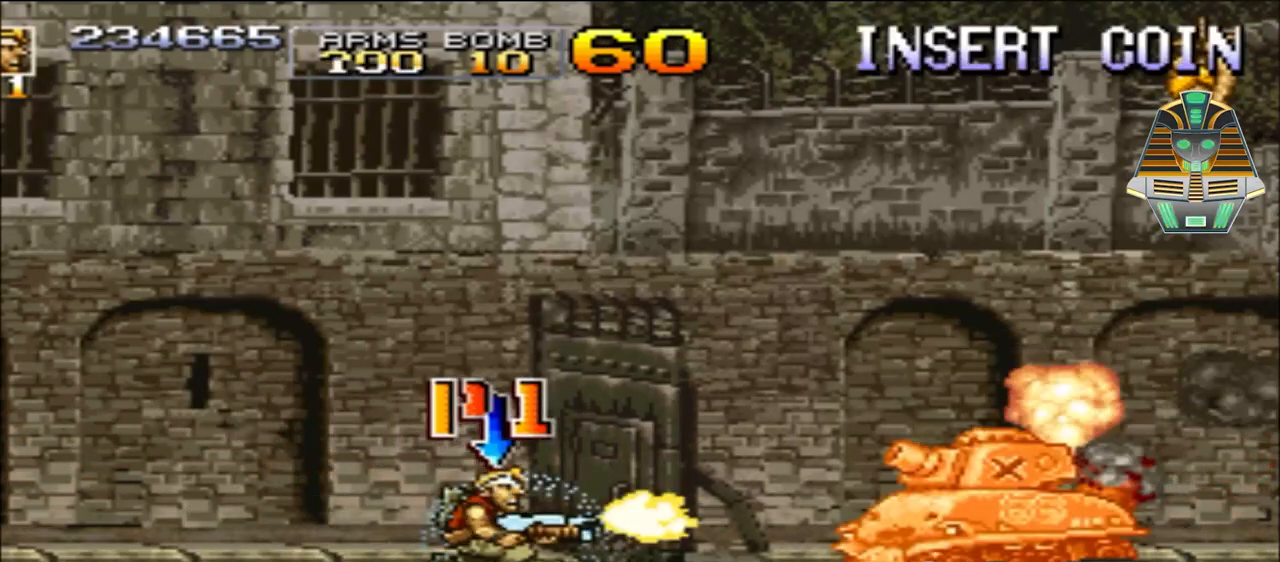
{"buttons": ["Y", "DPAD_RIGHT"], "events": [[100, "X", "down"], [150, "X", "up"], [233, "Y", "down"], [350, "Y", "up"], [450, "Y", "down"]]}
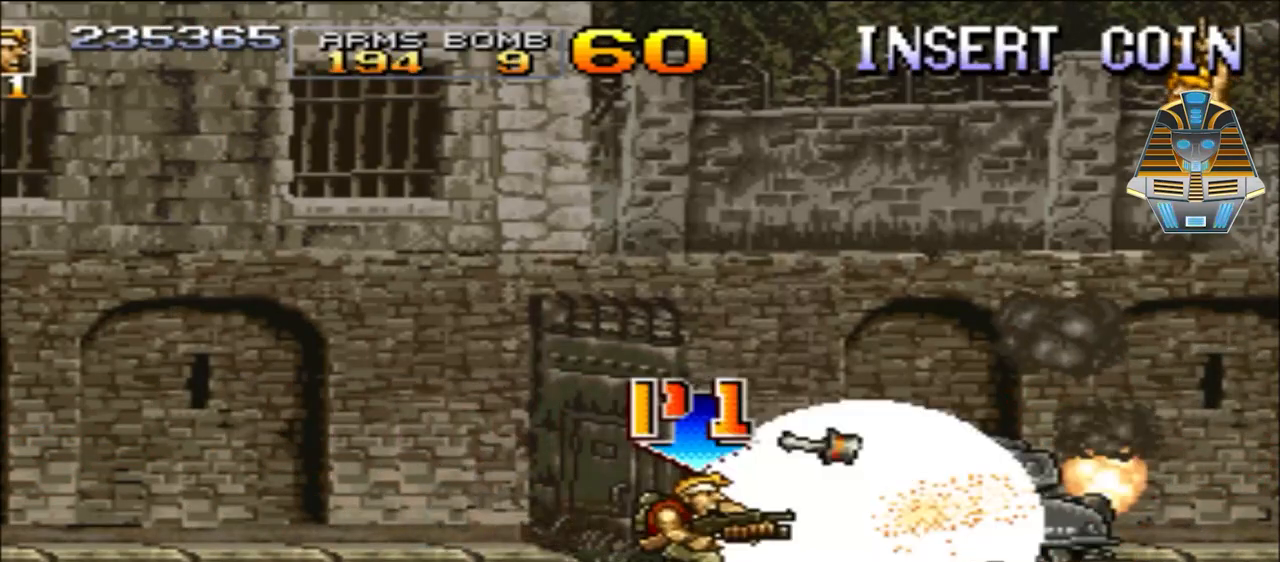
{"buttons": ["DPAD_RIGHT"], "events": [[33, "Y", "up"], [150, "Y", "down"], [200, "Y", "up"]]}
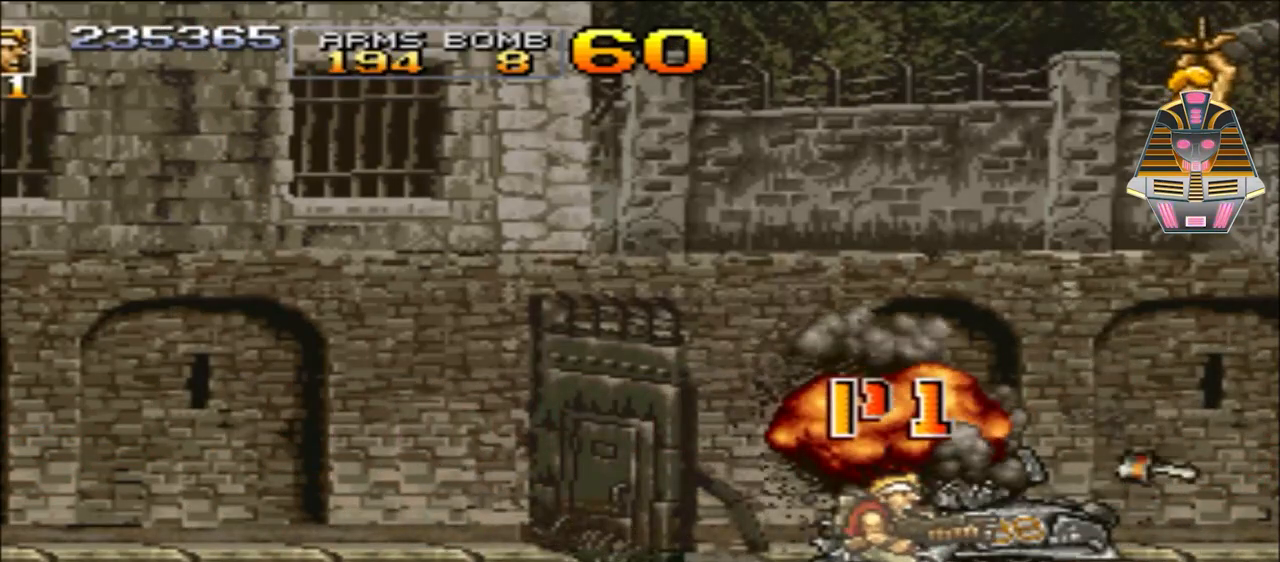
{"buttons": ["DPAD_RIGHT"], "events": []}
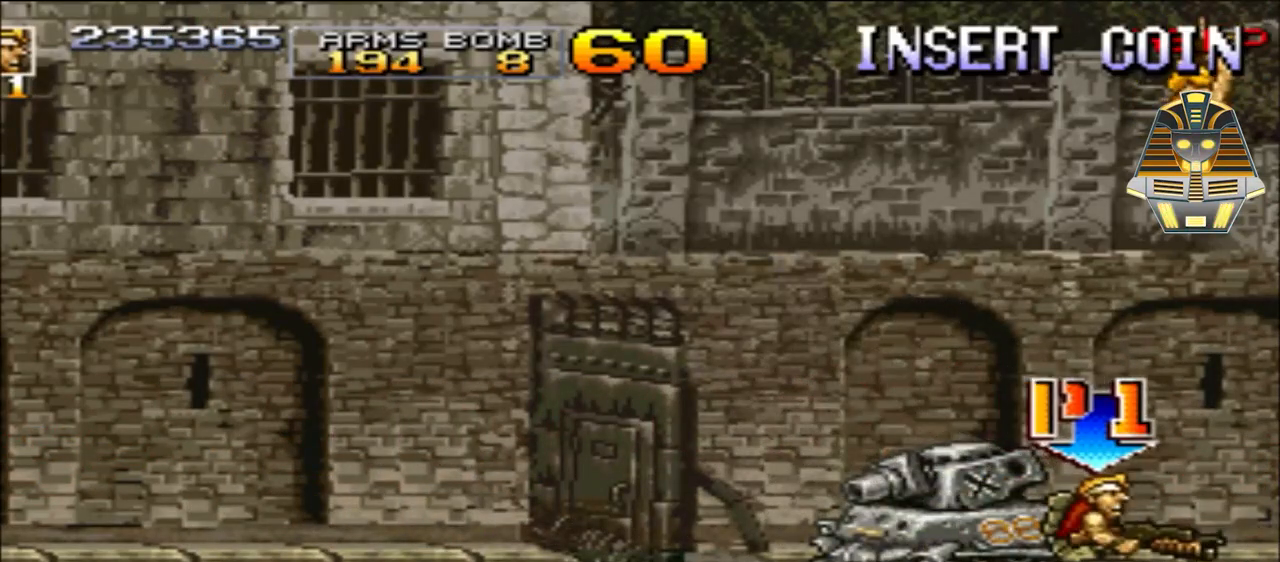
{"buttons": ["DPAD_UP"], "events": [[100, "DPAD_RIGHT", "up"], [450, "DPAD_UP", "down"]]}
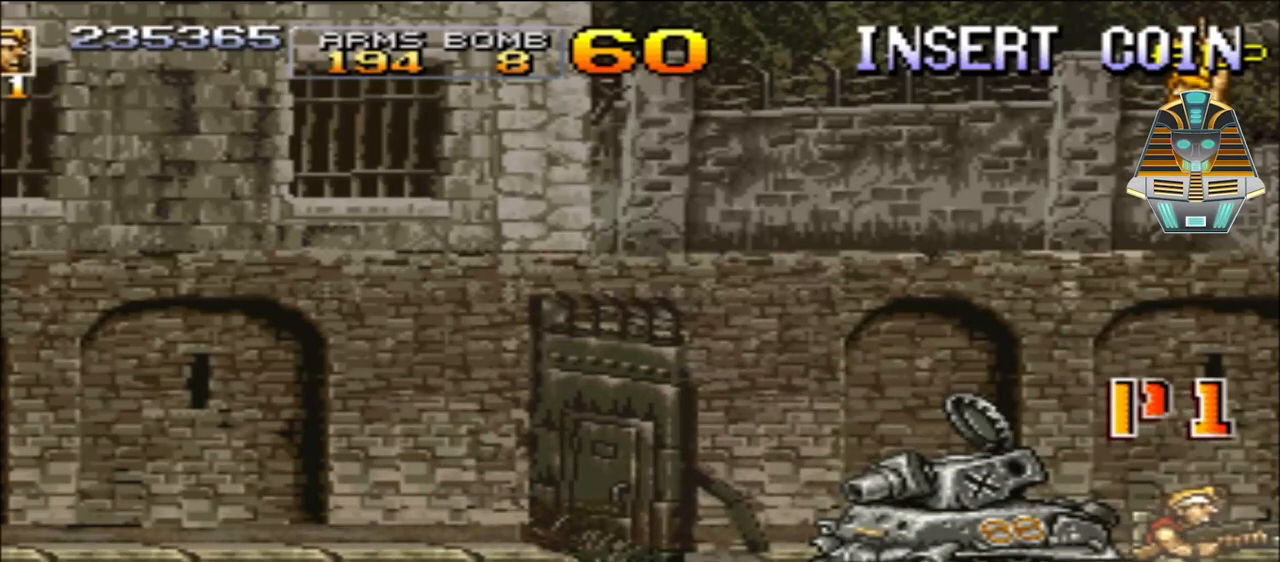
{"buttons": ["X", "DPAD_UP"], "events": [[150, "X", "down"], [283, "X", "up"], [450, "X", "down"]]}
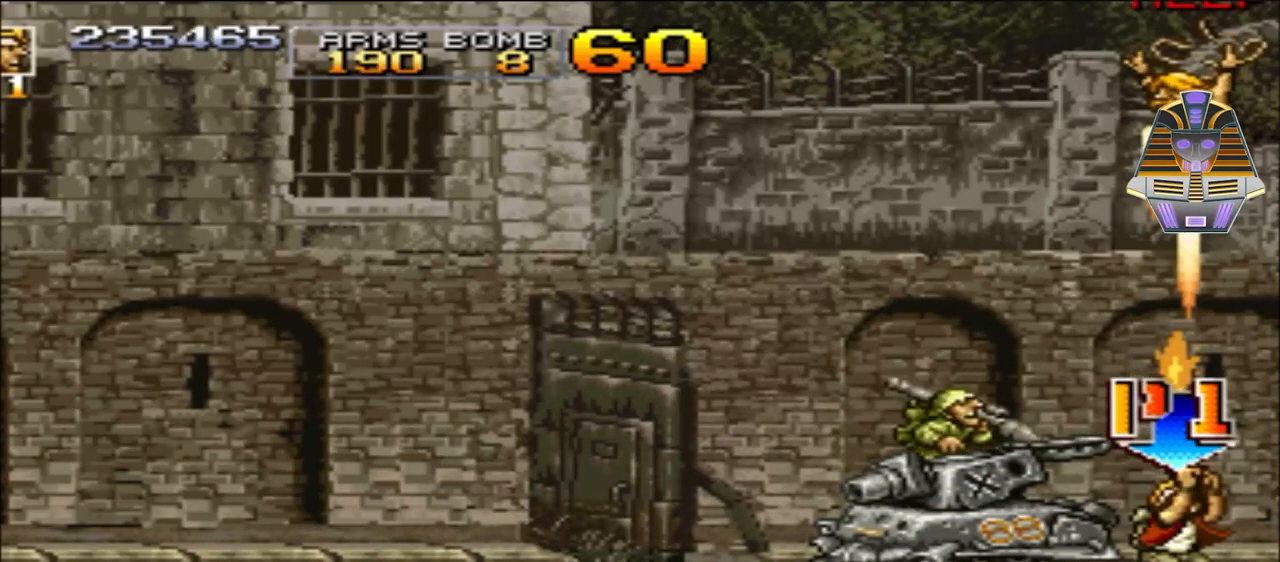
{"buttons": [], "events": [[33, "X", "up"], [150, "X", "down"], [283, "X", "up"], [350, "DPAD_UP", "up"]]}
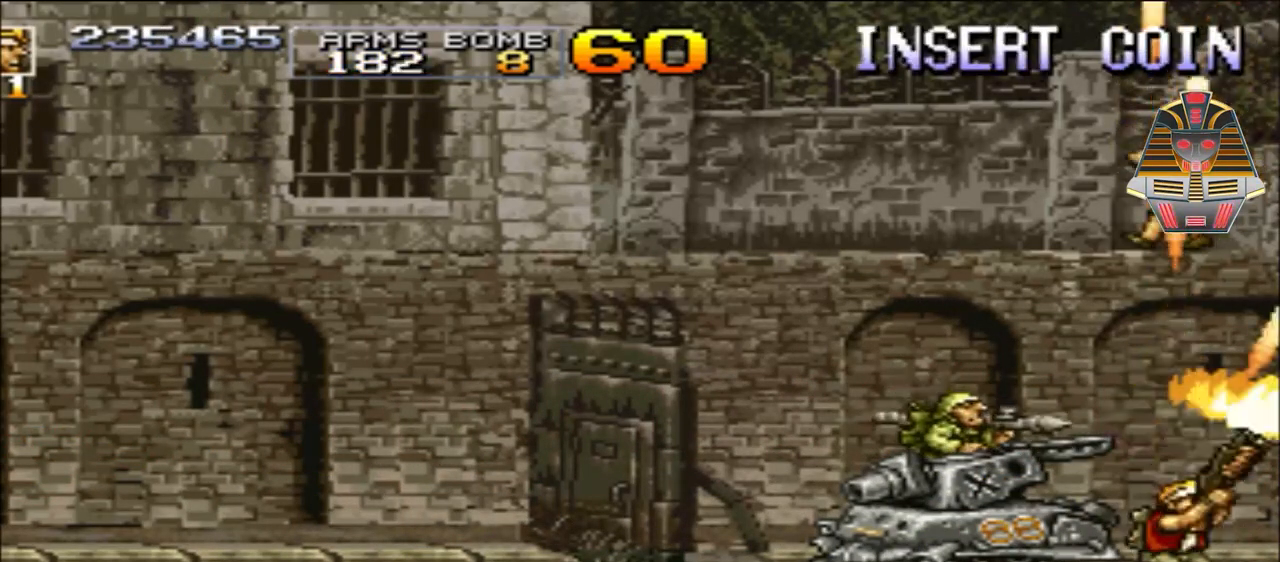
{"buttons": ["X", "DPAD_LEFT"], "events": [[83, "DPAD_LEFT", "down"], [83, "DPAD_UP", "down"], [150, "DPAD_UP", "up"], [150, "X", "down"], [300, "X", "up"], [400, "X", "down"]]}
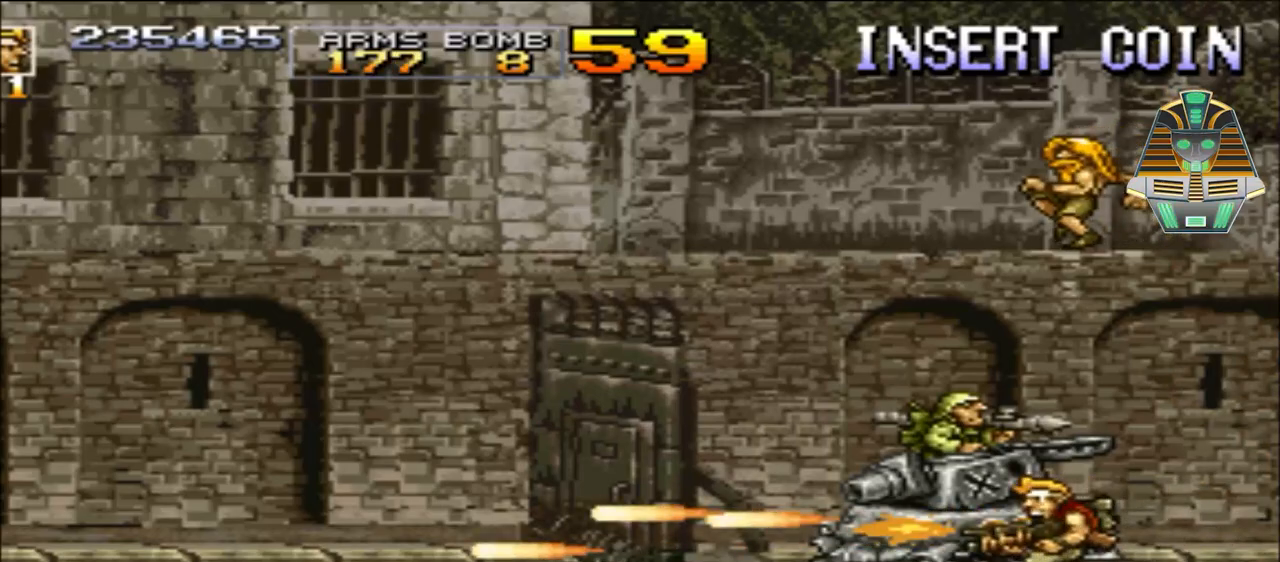
{"buttons": ["DPAD_UP"], "events": [[33, "DPAD_UP", "down"], [33, "X", "up"], [83, "DPAD_LEFT", "up"], [150, "X", "down"], [250, "X", "up"], [400, "X", "down"], [500, "X", "up"]]}
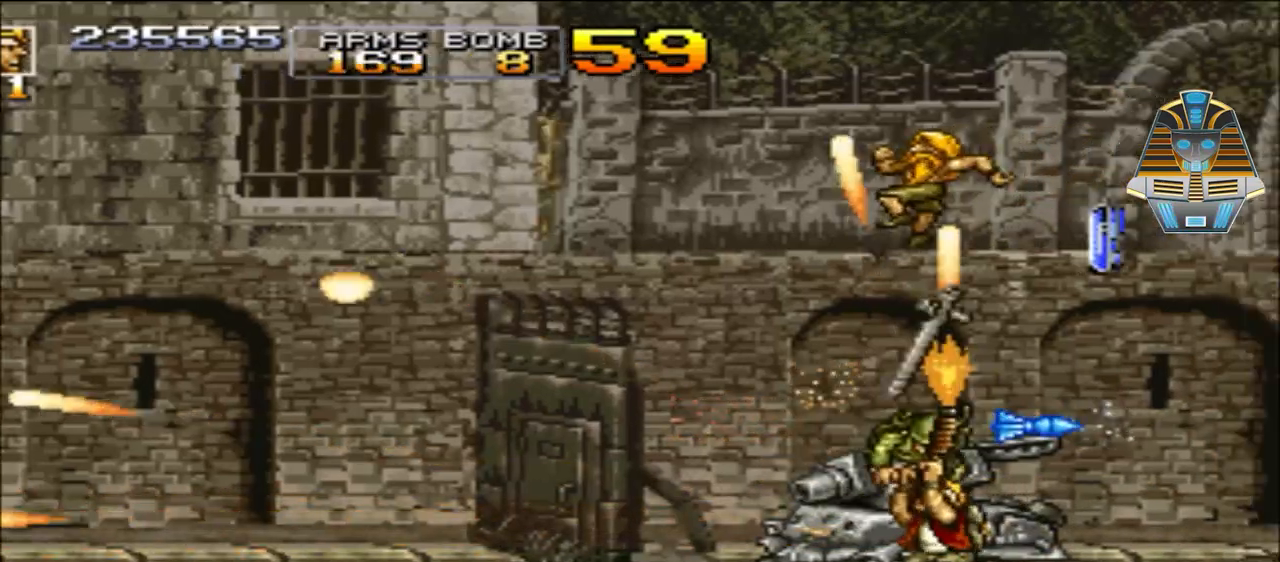
{"buttons": ["X", "DPAD_UP", "DPAD_LEFT"], "events": [[150, "X", "down"], [250, "X", "up"], [300, "DPAD_LEFT", "down"], [383, "X", "down"]]}
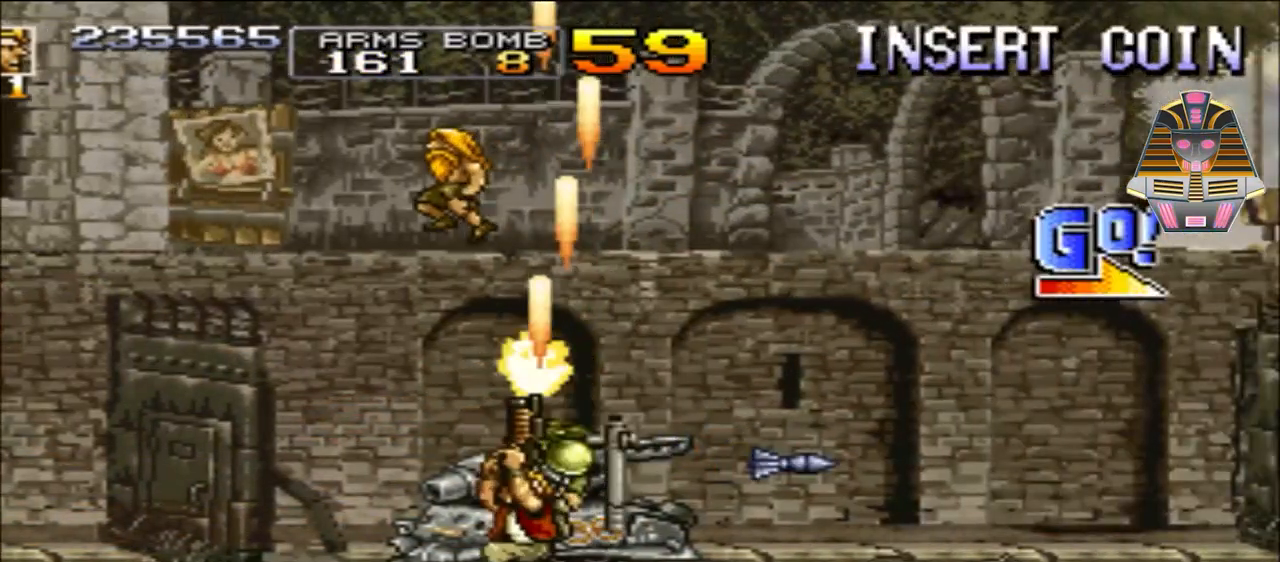
{"buttons": ["DPAD_UP", "DPAD_LEFT"], "events": [[50, "X", "up"], [250, "DPAD_LEFT", "up"], [250, "DPAD_UP", "up"], [433, "DPAD_LEFT", "down"], [433, "DPAD_UP", "down"]]}
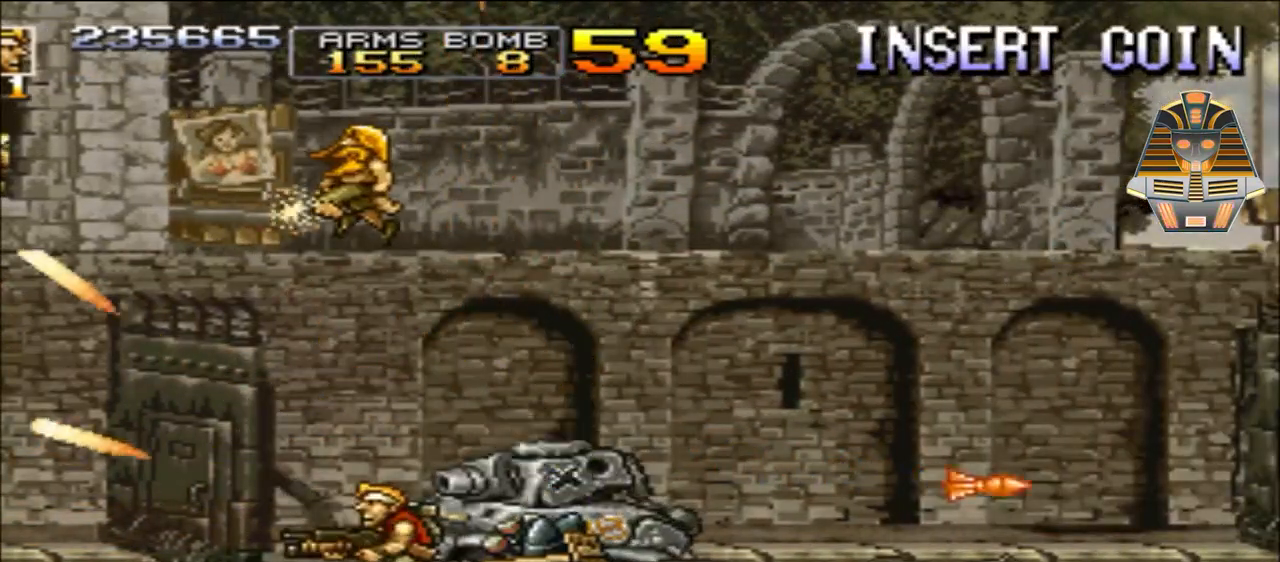
{"buttons": ["DPAD_UP", "DPAD_LEFT"], "events": [[233, "DPAD_LEFT", "up"], [233, "DPAD_UP", "up"], [350, "DPAD_LEFT", "down"], [350, "DPAD_UP", "down"]]}
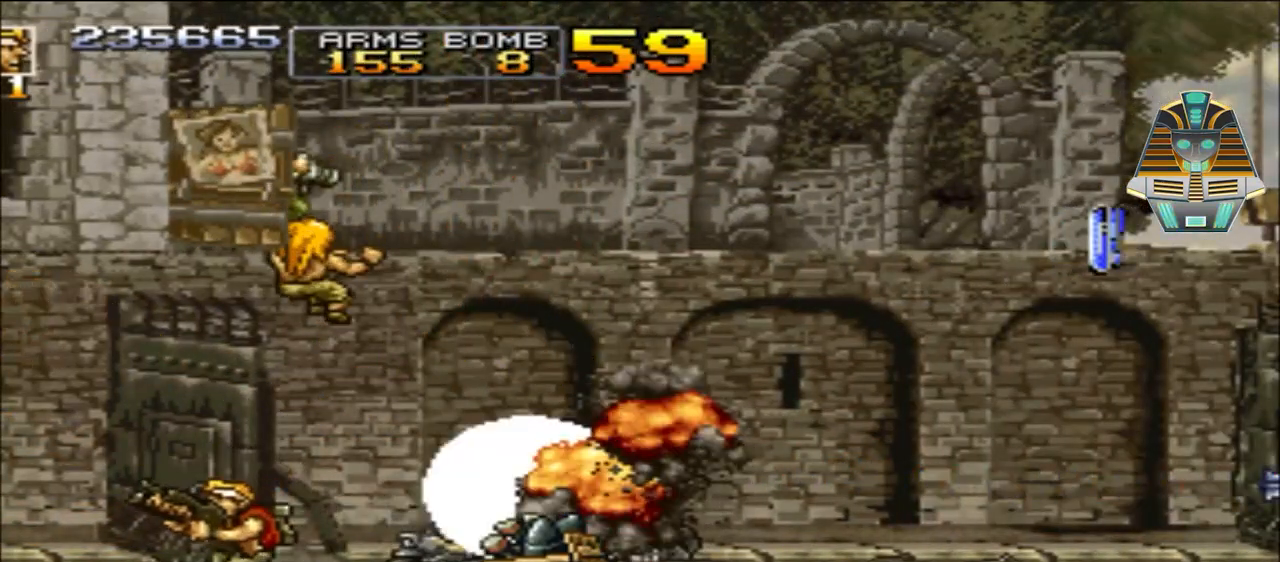
{"buttons": ["DPAD_RIGHT"], "events": [[50, "DPAD_LEFT", "up"], [100, "DPAD_UP", "up"], [300, "DPAD_RIGHT", "down"]]}
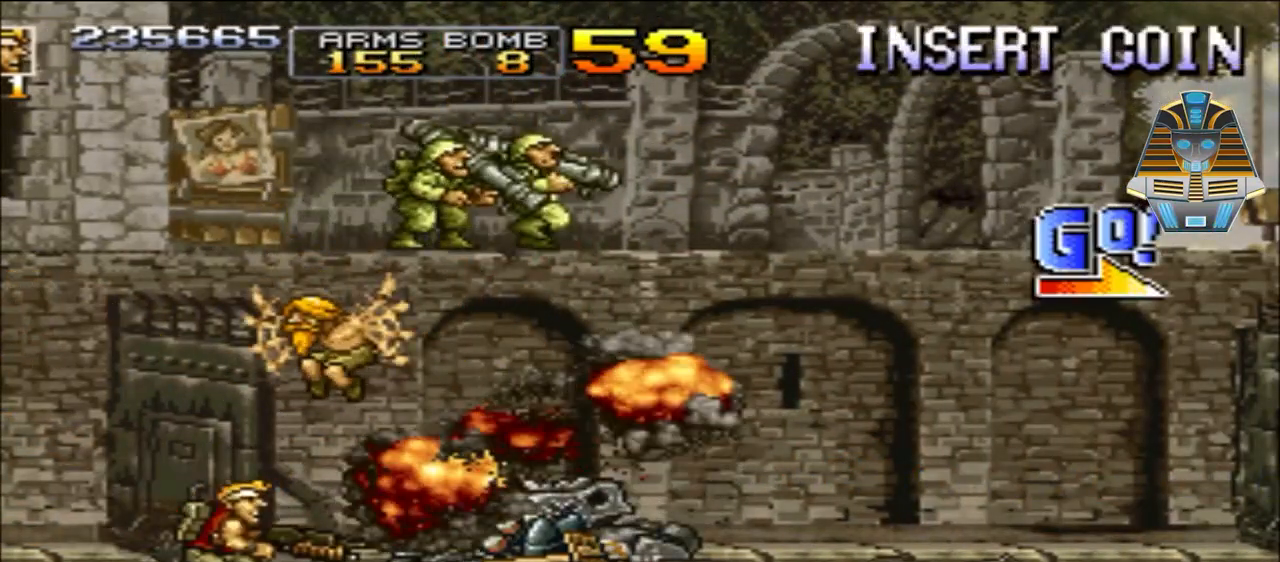
{"buttons": ["X", "DPAD_UP"], "events": [[150, "X", "down"], [283, "DPAD_UP", "down"], [350, "X", "up"], [400, "DPAD_RIGHT", "up"], [450, "X", "down"]]}
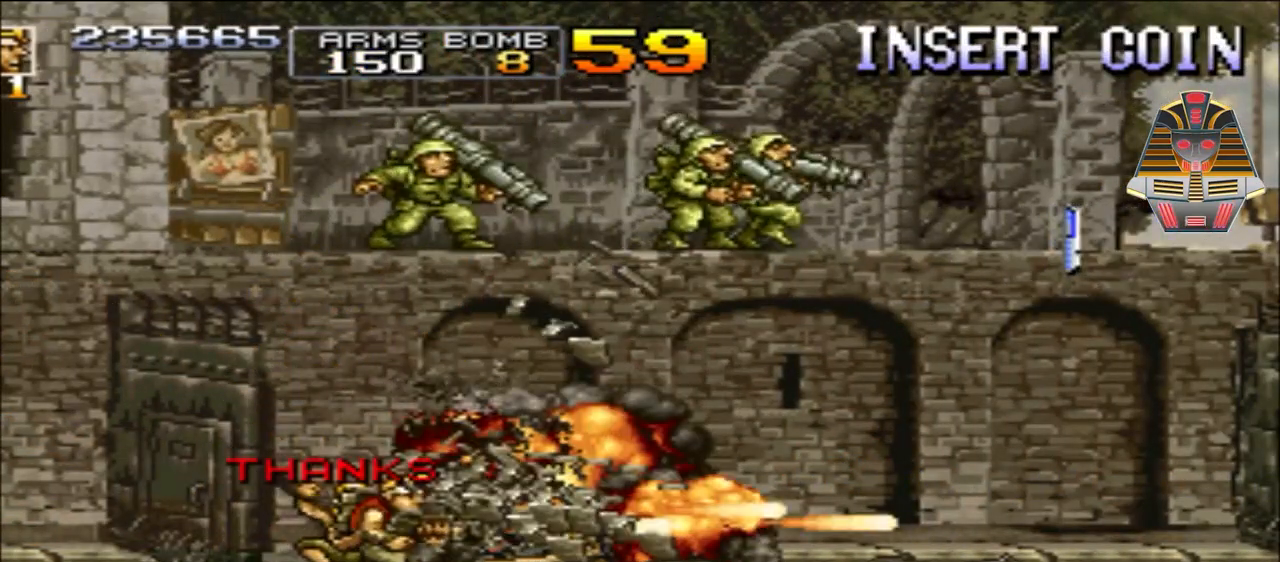
{"buttons": ["X", "DPAD_UP"], "events": [[50, "X", "up"], [150, "X", "down"], [250, "DPAD_LEFT", "down"], [283, "X", "up"], [400, "X", "down"], [450, "DPAD_LEFT", "up"]]}
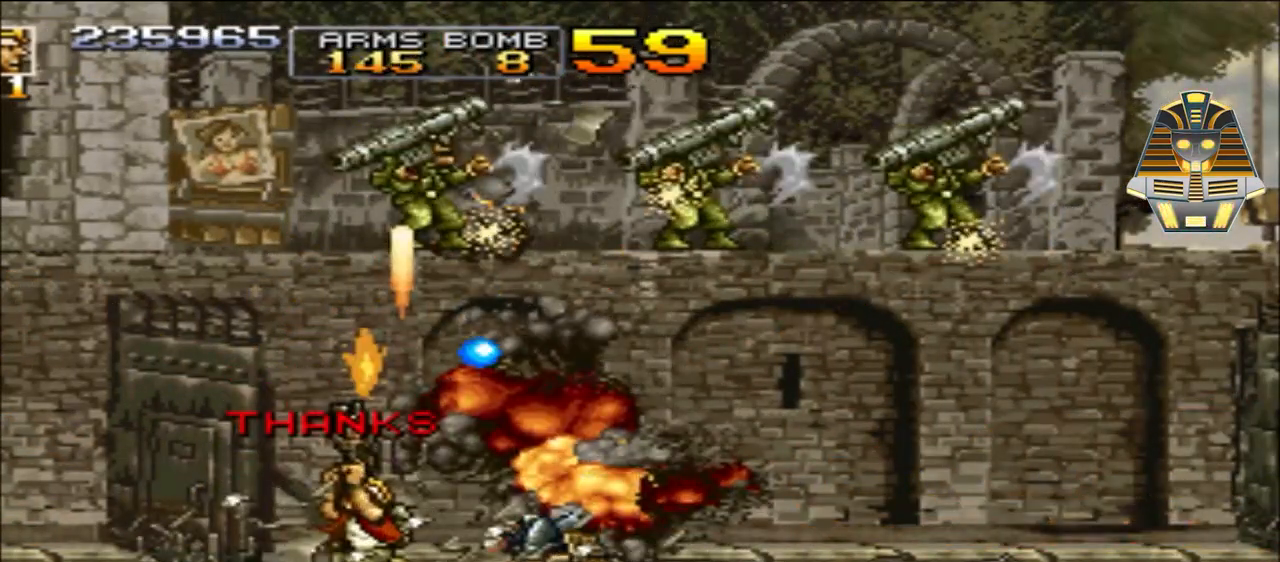
{"buttons": ["DPAD_RIGHT"], "events": [[33, "X", "up"], [83, "X", "down"], [150, "DPAD_RIGHT", "down"], [250, "X", "up"], [300, "DPAD_UP", "up"], [333, "X", "down"], [500, "X", "up"]]}
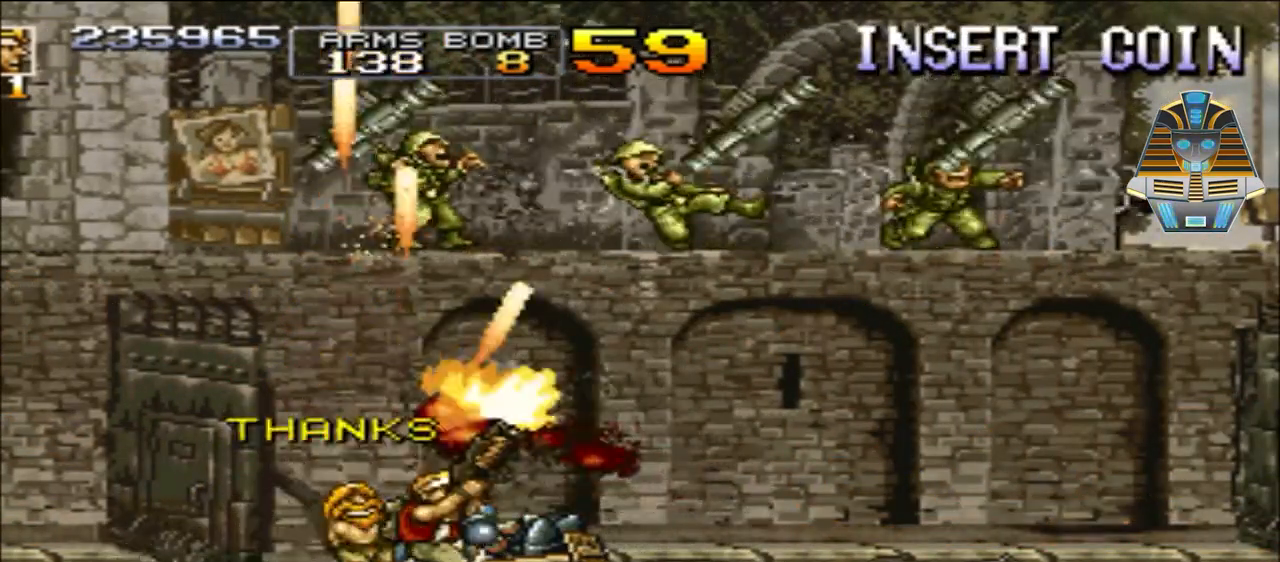
{"buttons": ["DPAD_RIGHT"], "events": [[200, "X", "down"], [383, "X", "up"]]}
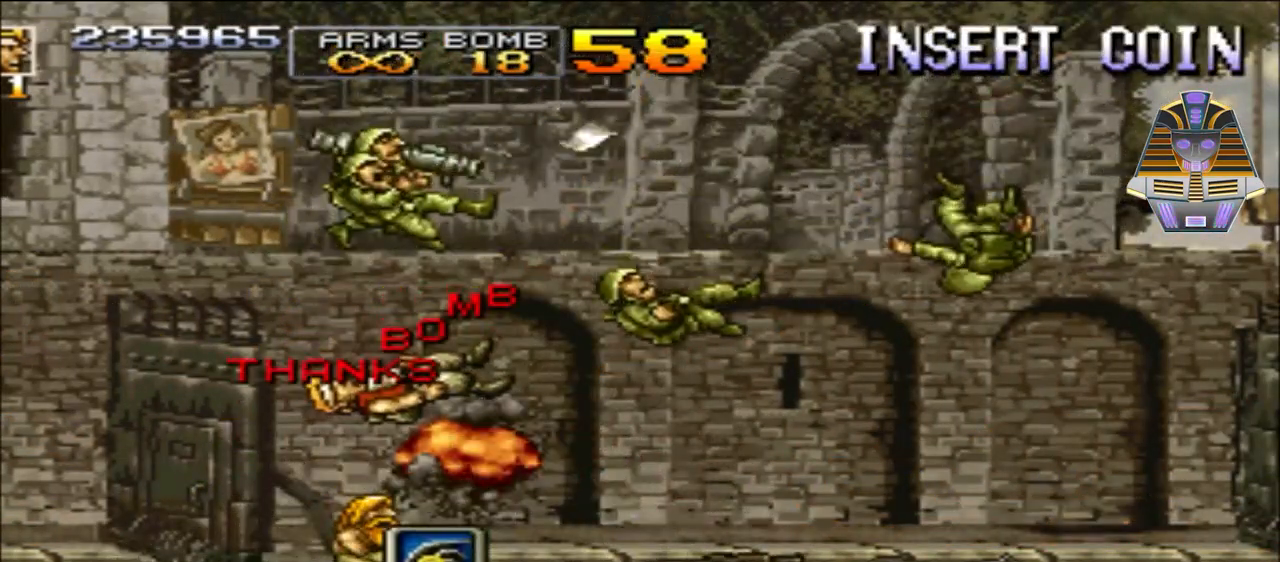
{"buttons": ["X"], "events": [[50, "X", "down"], [150, "X", "up"], [200, "DPAD_RIGHT", "up"], [483, "X", "down"]]}
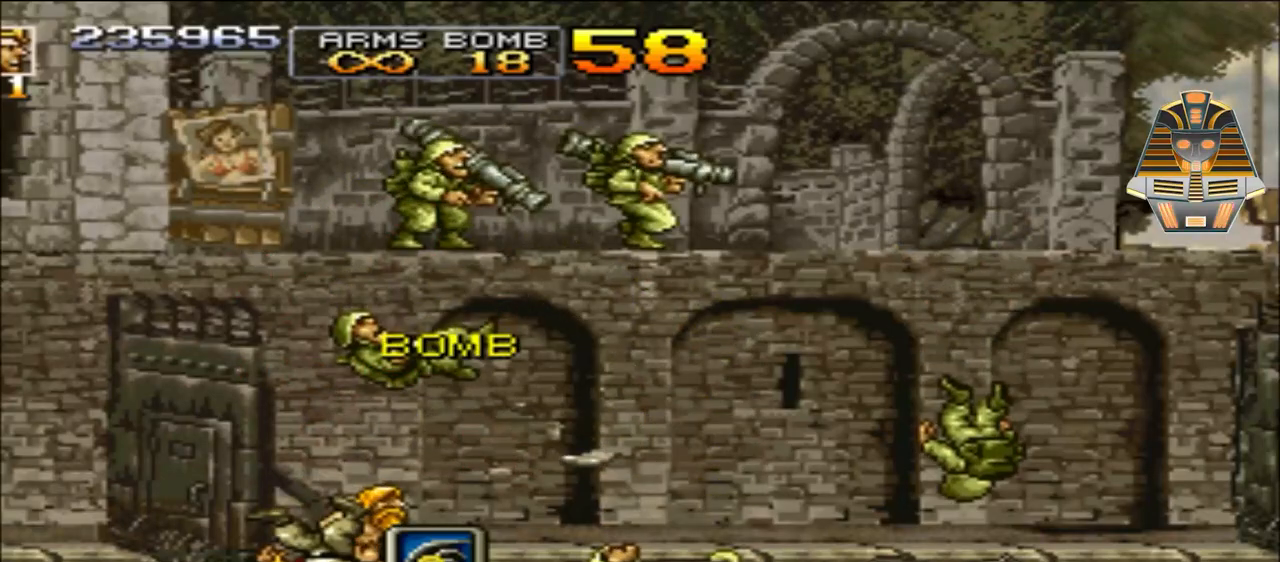
{"buttons": [], "events": [[150, "X", "up"], [283, "X", "down"], [400, "X", "up"]]}
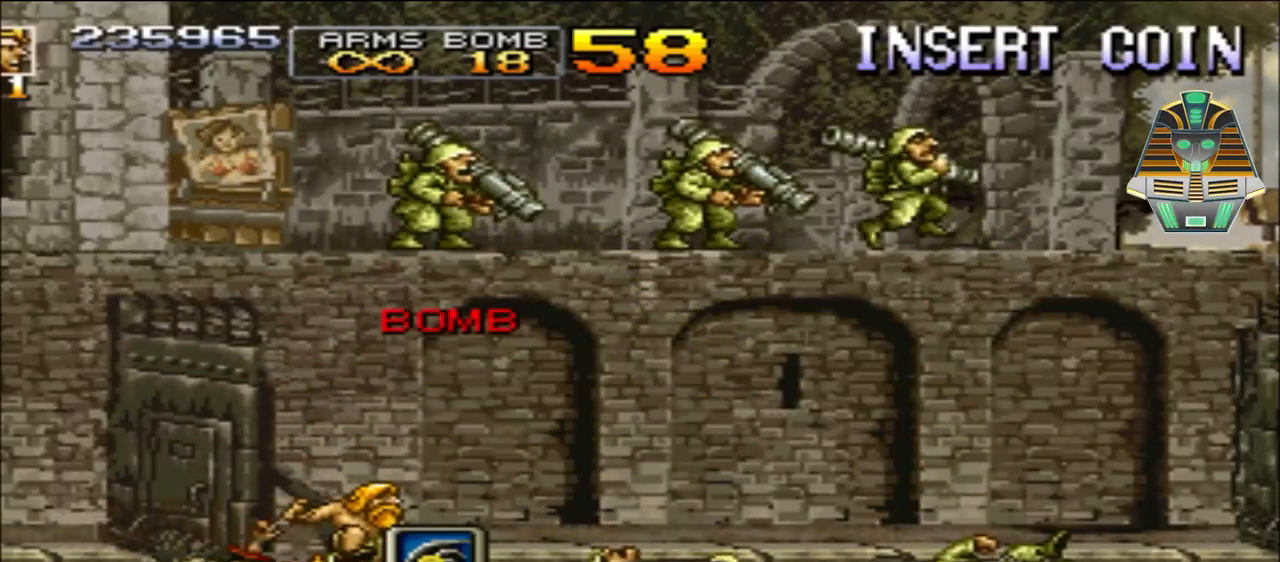
{"buttons": [], "events": [[33, "X", "down"], [150, "X", "up"], [283, "X", "down"], [400, "X", "up"]]}
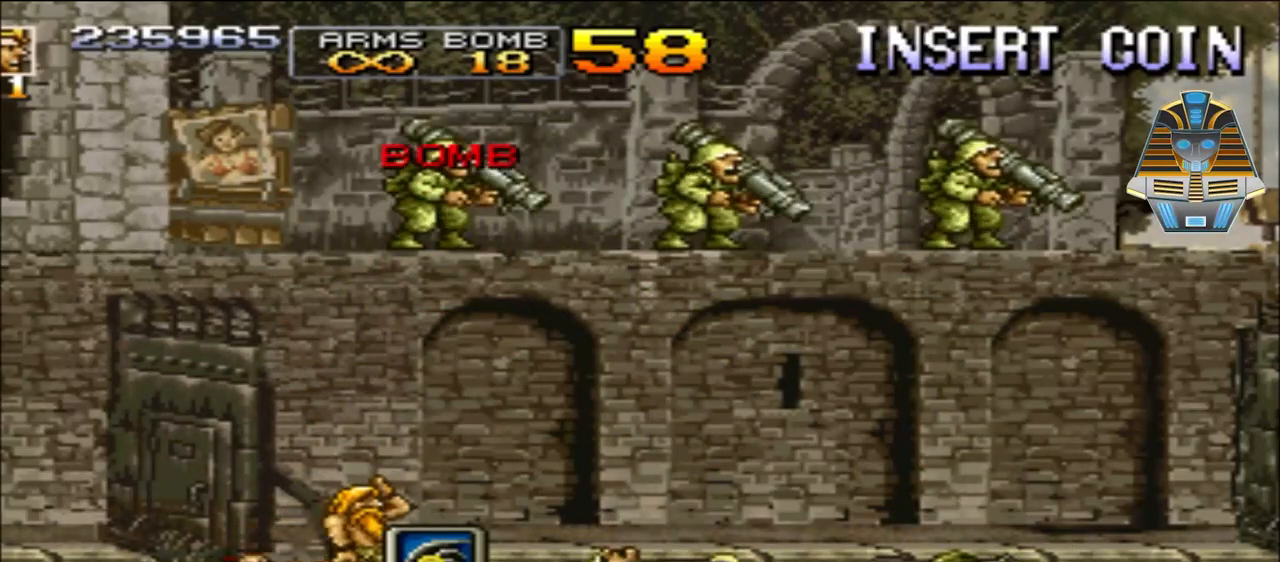
{"buttons": [], "events": [[33, "X", "down"], [150, "X", "up"], [283, "X", "down"], [450, "X", "up"]]}
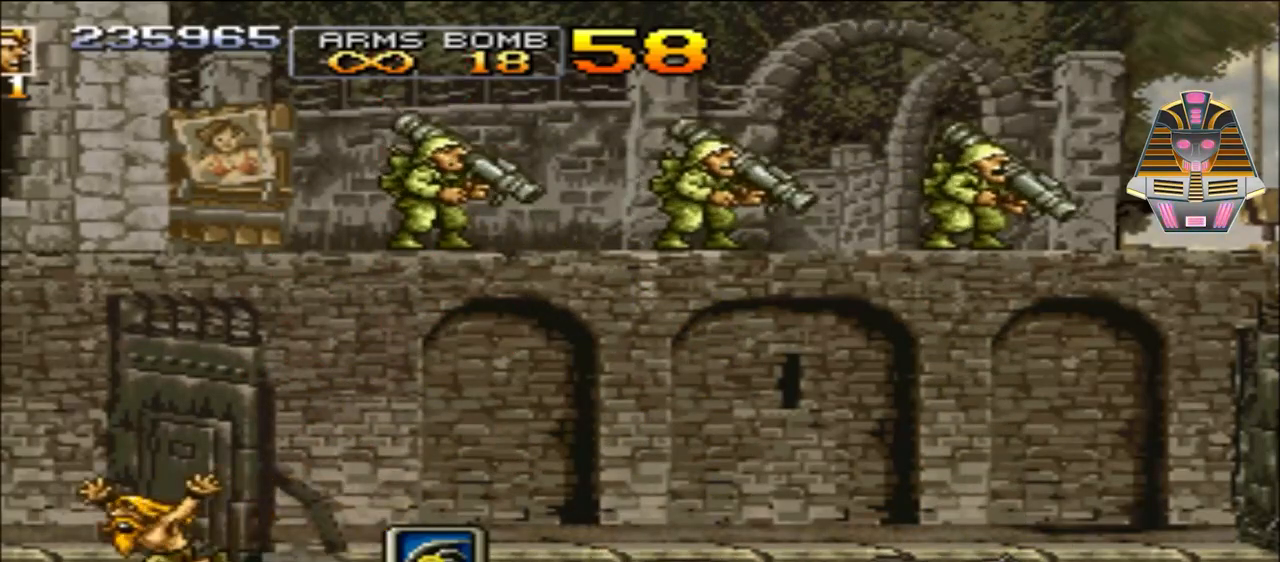
{"buttons": ["X"], "events": [[50, "X", "down"], [183, "X", "up"], [350, "X", "down"]]}
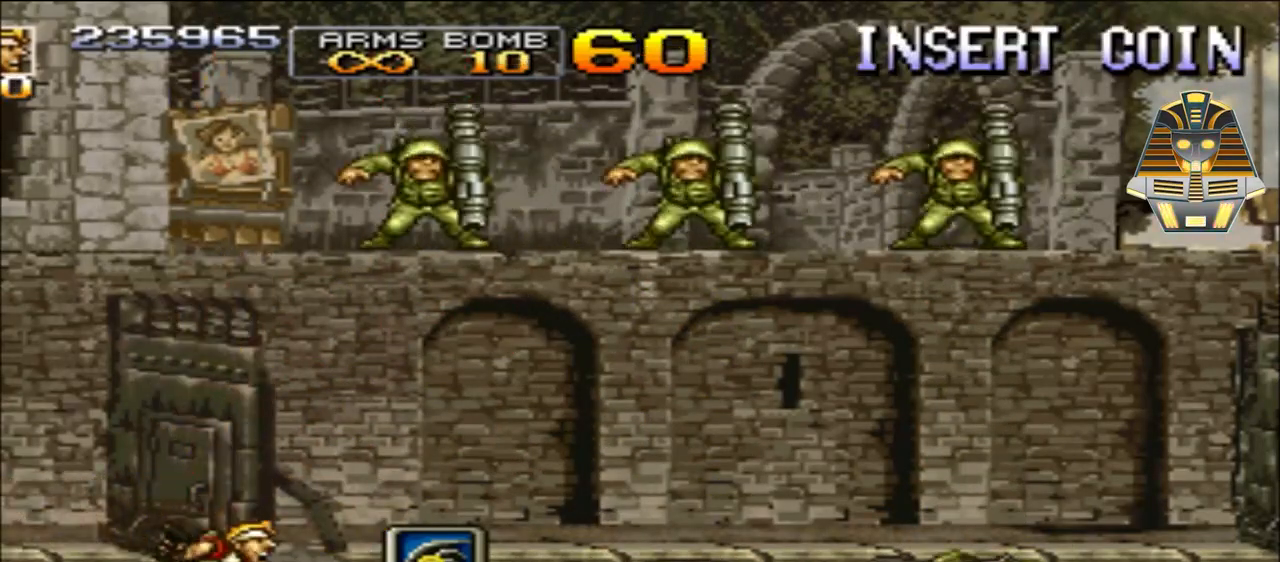
{"buttons": ["DPAD_RIGHT"], "events": [[50, "X", "up"], [150, "DPAD_RIGHT", "down"]]}
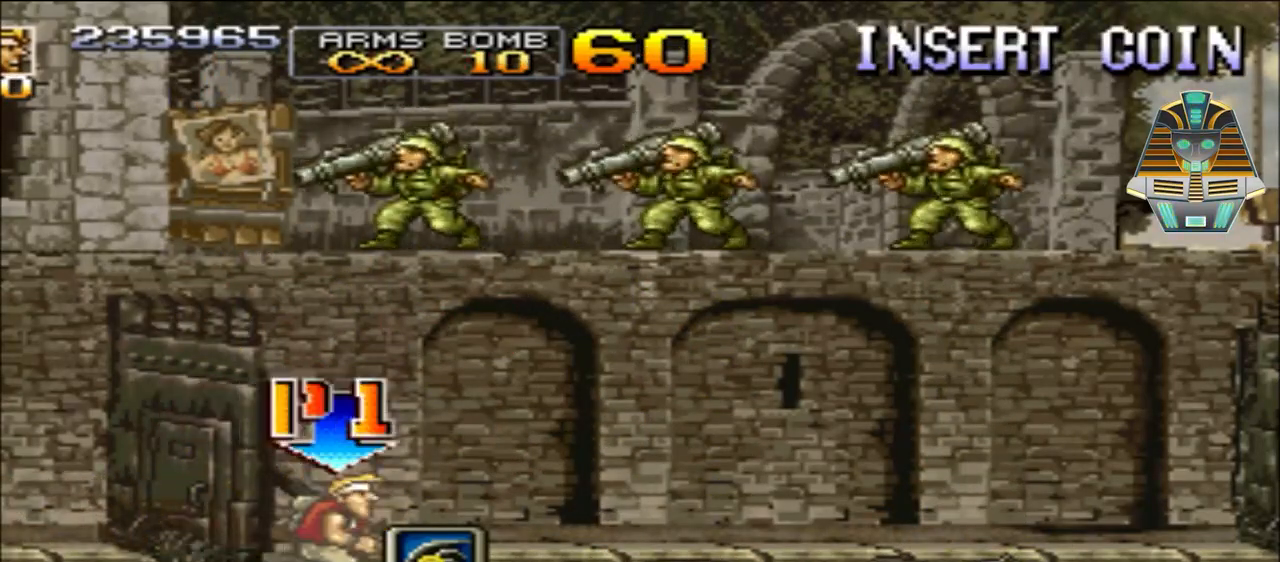
{"buttons": ["DPAD_UP", "DPAD_RIGHT"], "events": [[50, "X", "down"], [100, "DPAD_UP", "down"], [233, "X", "up"], [350, "X", "down"], [433, "X", "up"]]}